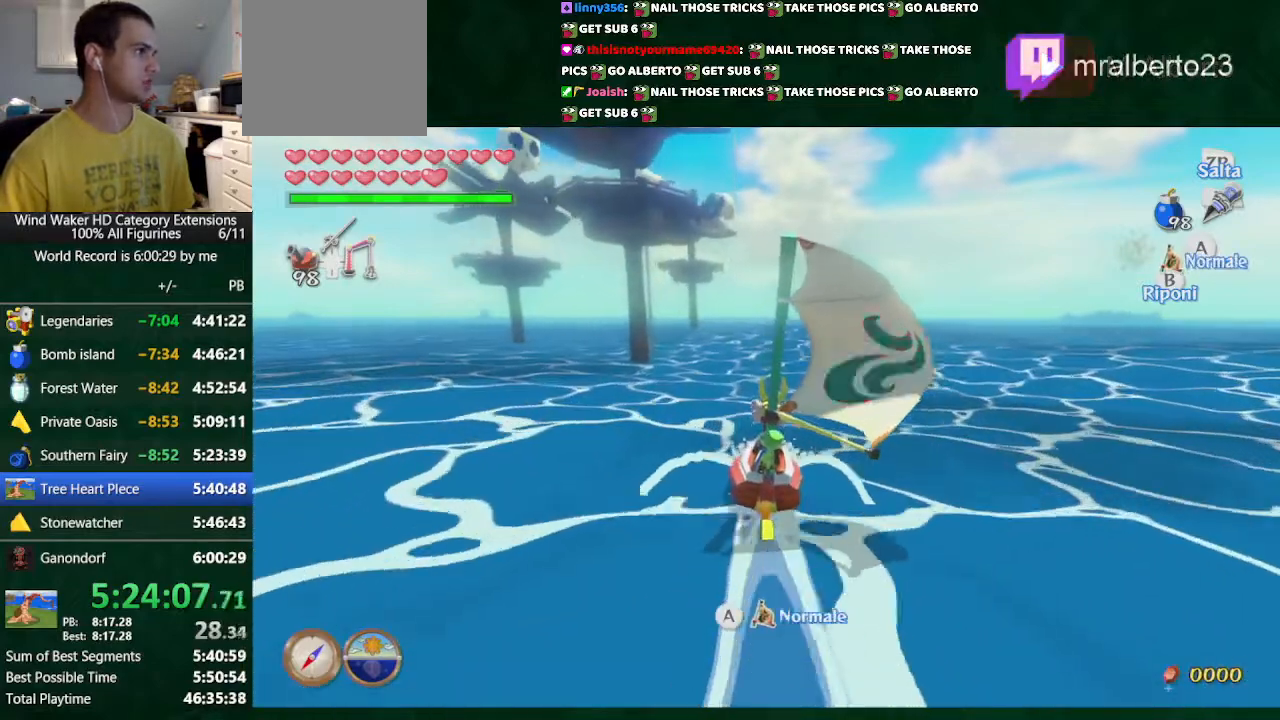
Gameplay with a controller (Nintendo layout); each line is a JSON object with the inputs held at the frame after it. "button_events" lists button changes between this image and that frame as [ms after this image, input, new state], when the widget could be followed in between (sticks are given only as held states). Not read: L3 R3 TOUCHPAD.
{"buttons": [], "left_stick": "center", "right_stick": "center", "button_events": [[100, "A", "up"], [267, "DPAD_LEFT", "down"], [333, "DPAD_LEFT", "up"]]}
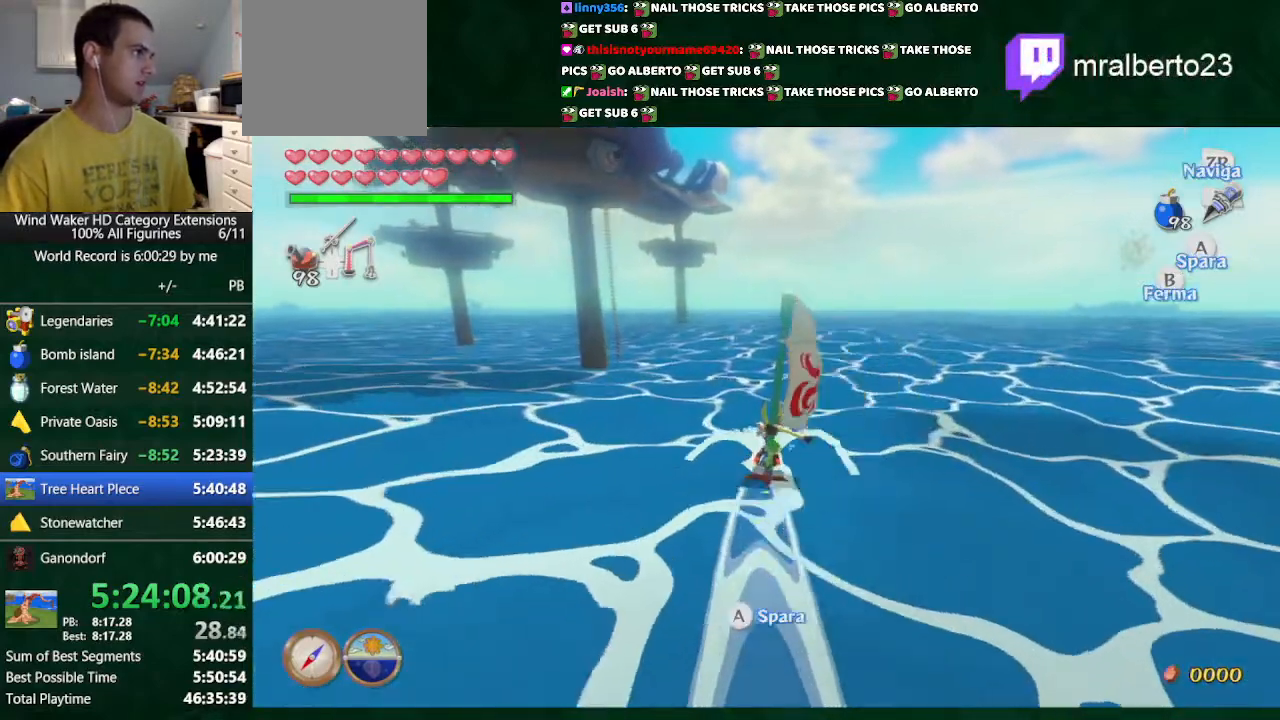
{"buttons": [], "left_stick": "center", "right_stick": "center", "button_events": []}
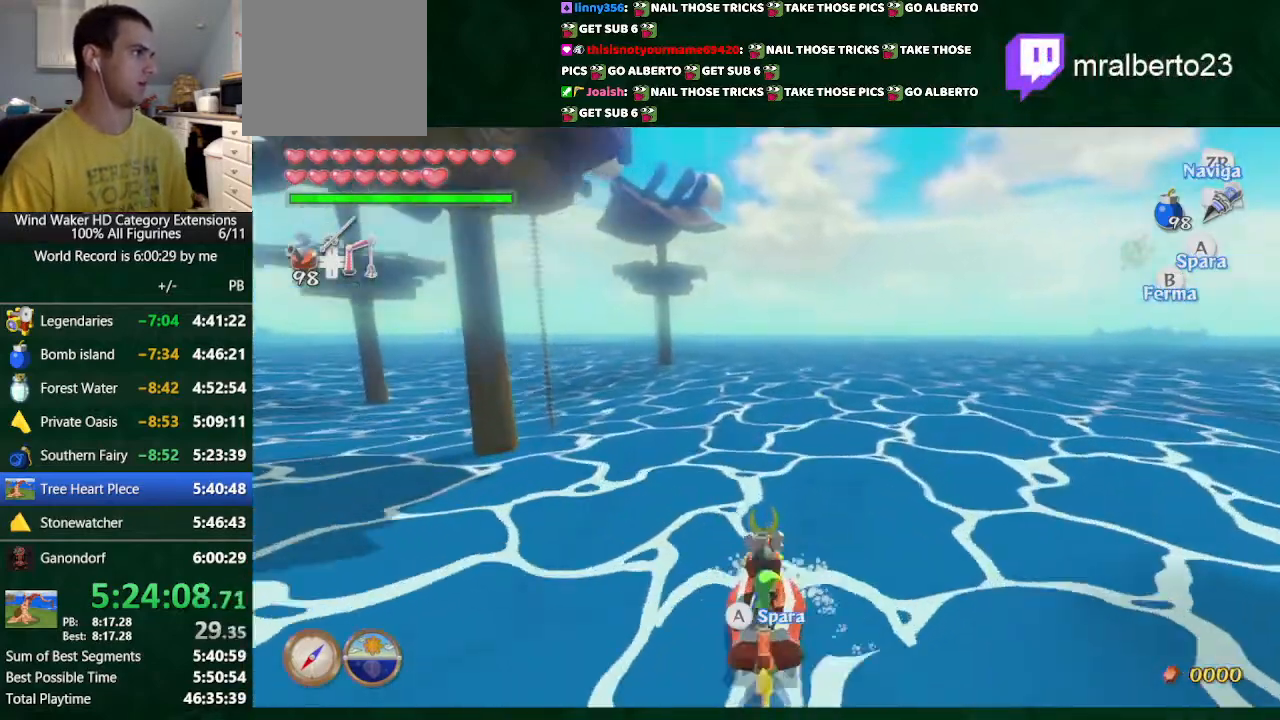
{"buttons": [], "left_stick": "up-left", "right_stick": "center", "button_events": []}
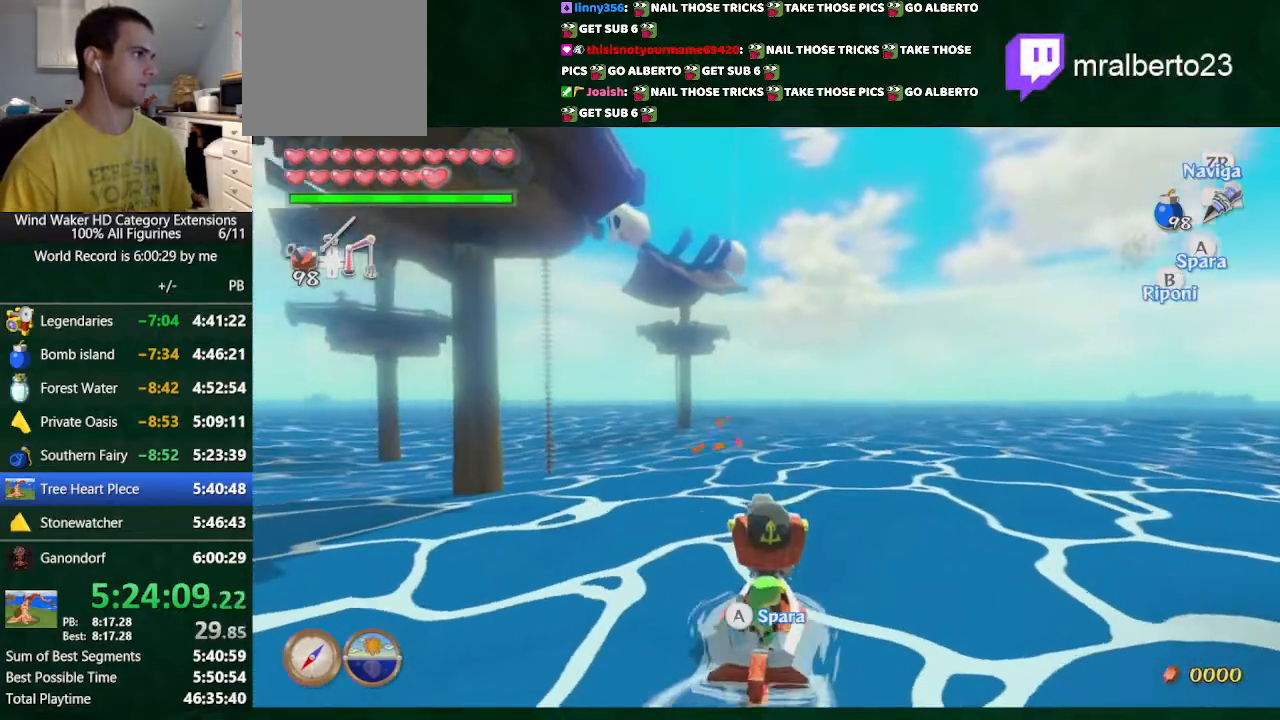
{"buttons": [], "left_stick": "center", "right_stick": "center", "button_events": []}
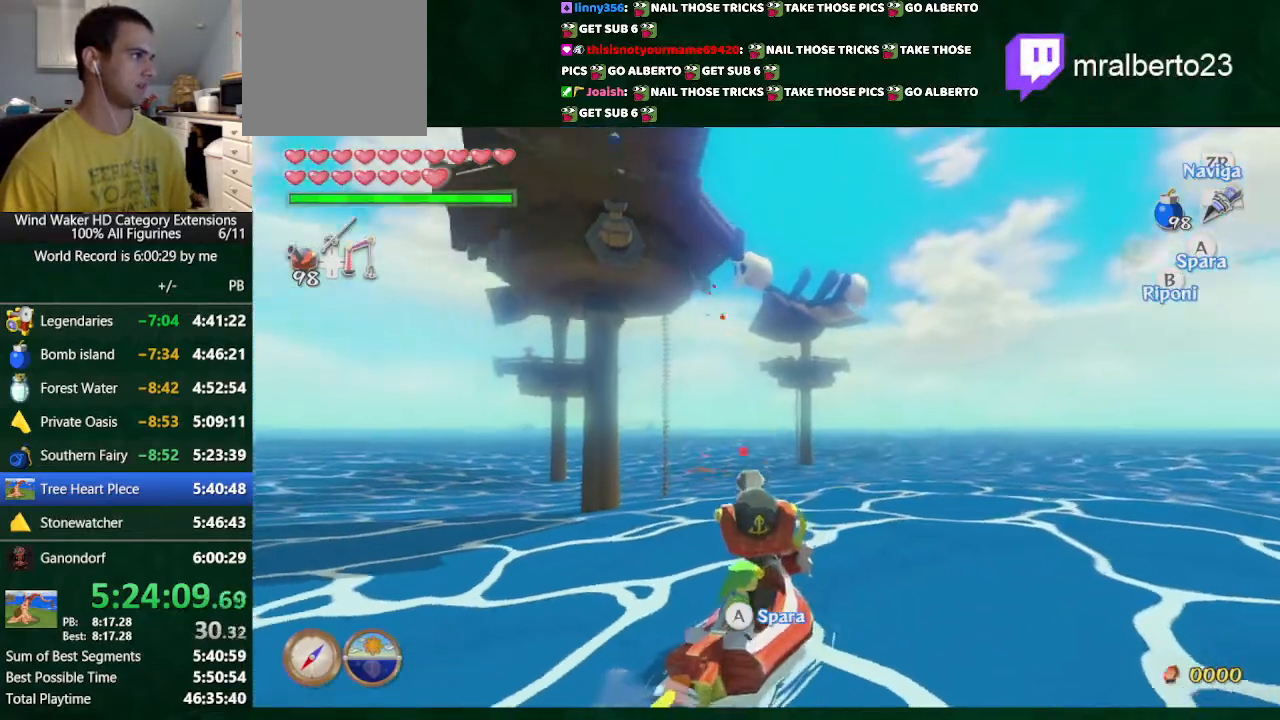
{"buttons": [], "left_stick": "left", "right_stick": "center", "button_events": [[167, "A", "down"], [267, "A", "up"]]}
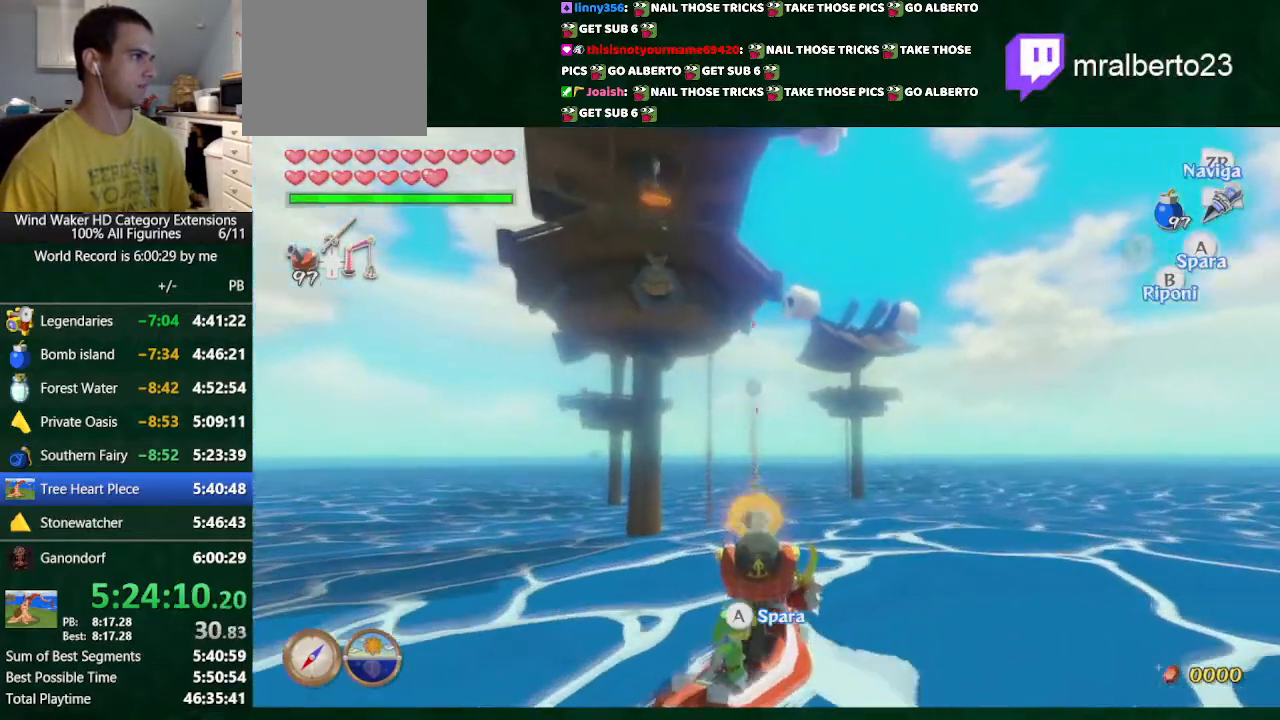
{"buttons": [], "left_stick": "center", "right_stick": "center", "button_events": [[400, "A", "down"], [467, "A", "up"]]}
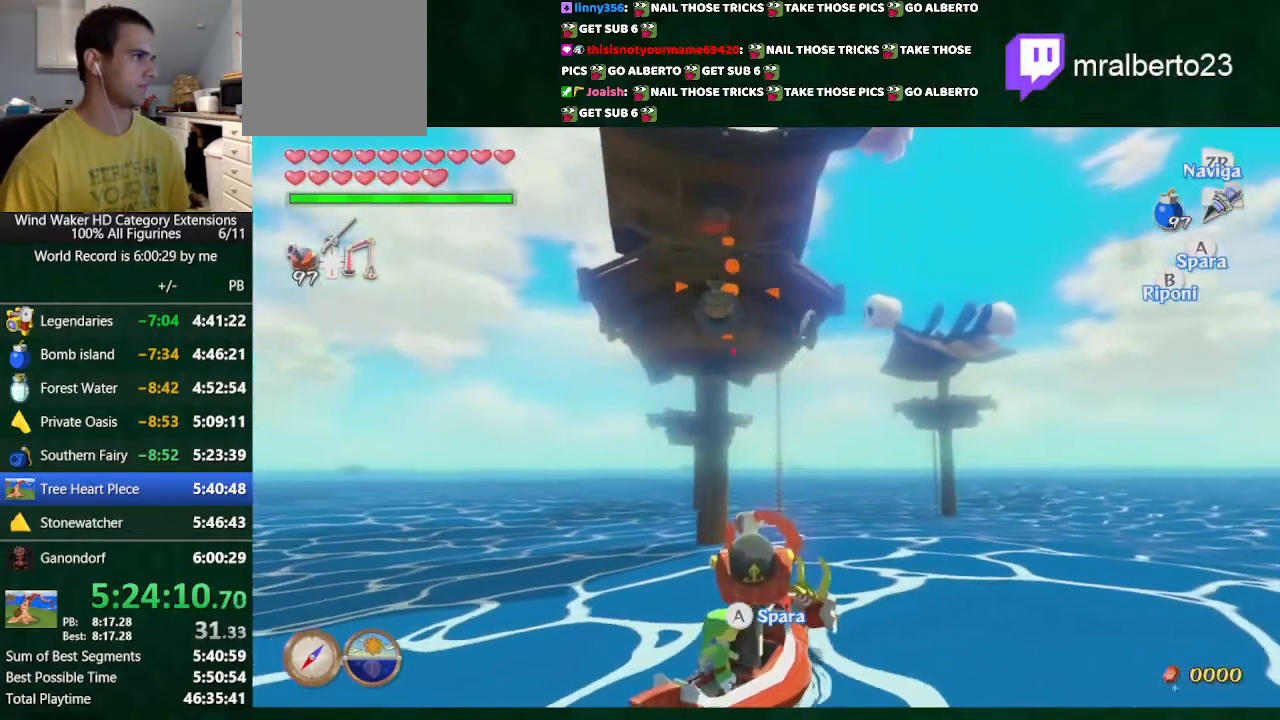
{"buttons": [], "left_stick": "center", "right_stick": "center", "button_events": [[167, "A", "down"], [233, "A", "up"]]}
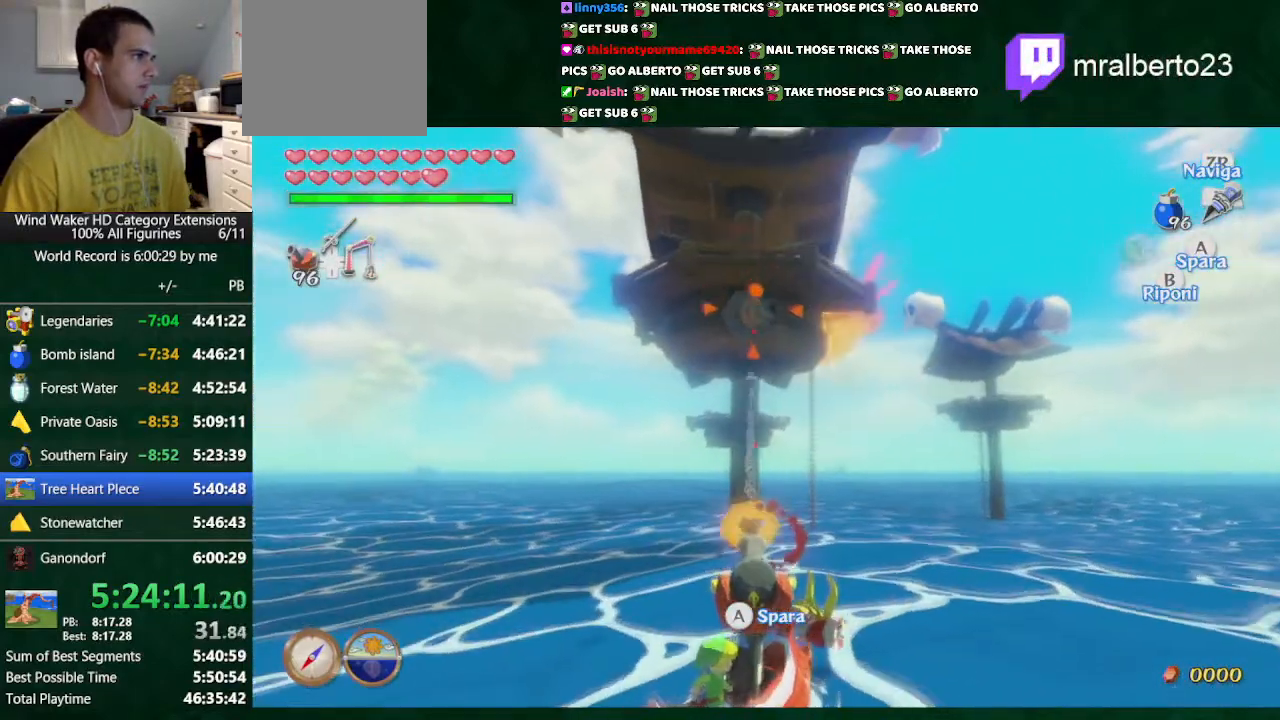
{"buttons": [], "left_stick": "center", "right_stick": "center", "button_events": []}
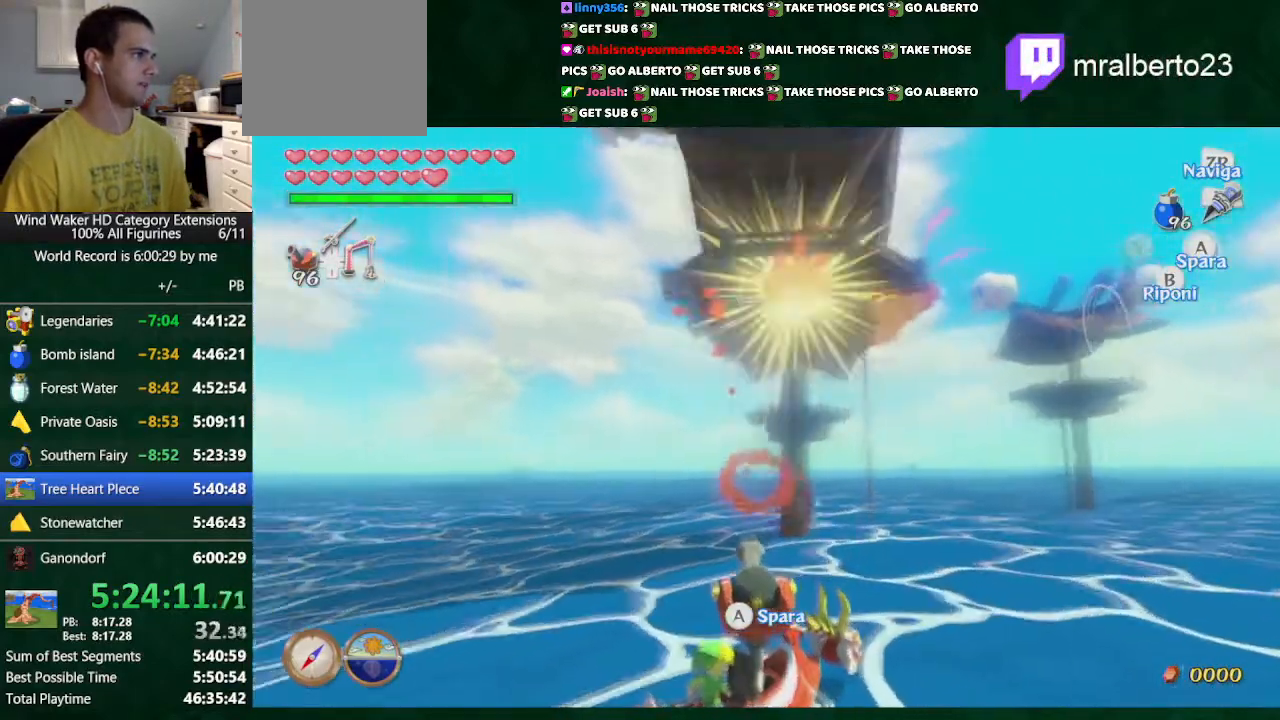
{"buttons": ["A"], "left_stick": "center", "right_stick": "center", "button_events": [[367, "A", "down"], [433, "A", "up"], [500, "A", "down"]]}
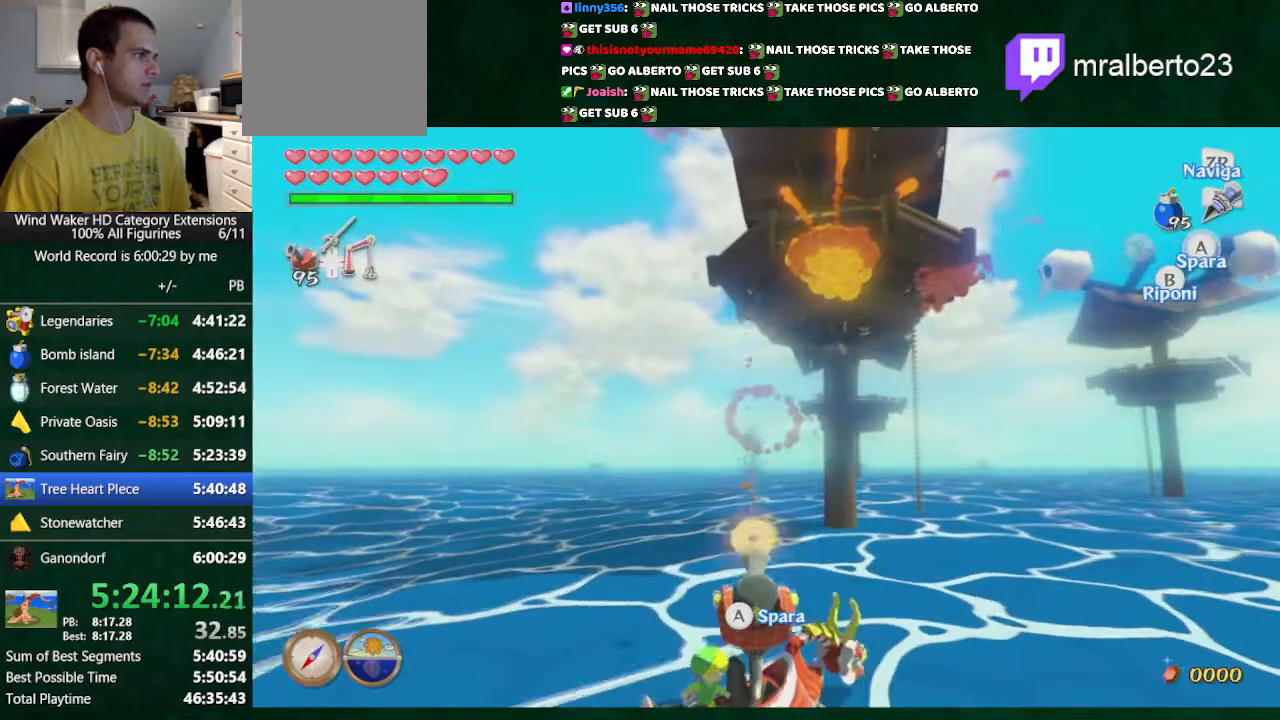
{"buttons": [], "left_stick": "center", "right_stick": "center", "button_events": [[100, "A", "up"]]}
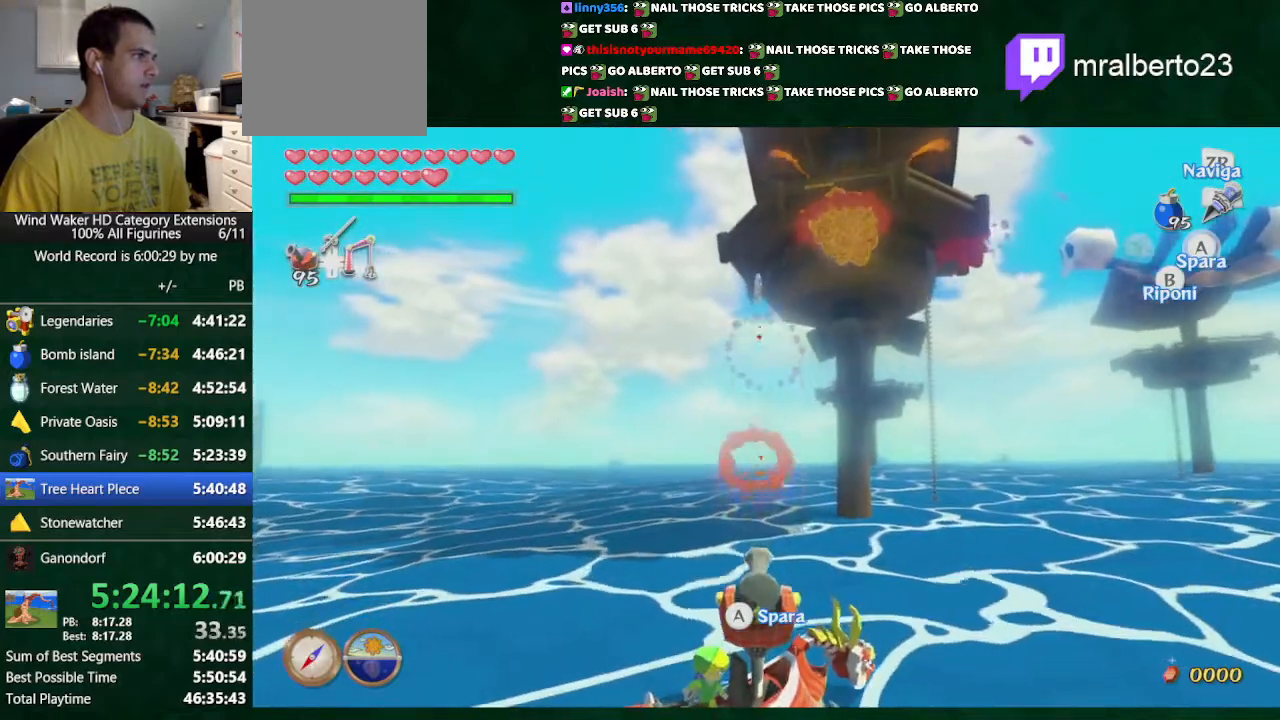
{"buttons": ["A"], "left_stick": "center", "right_stick": "center", "button_events": [[467, "A", "down"]]}
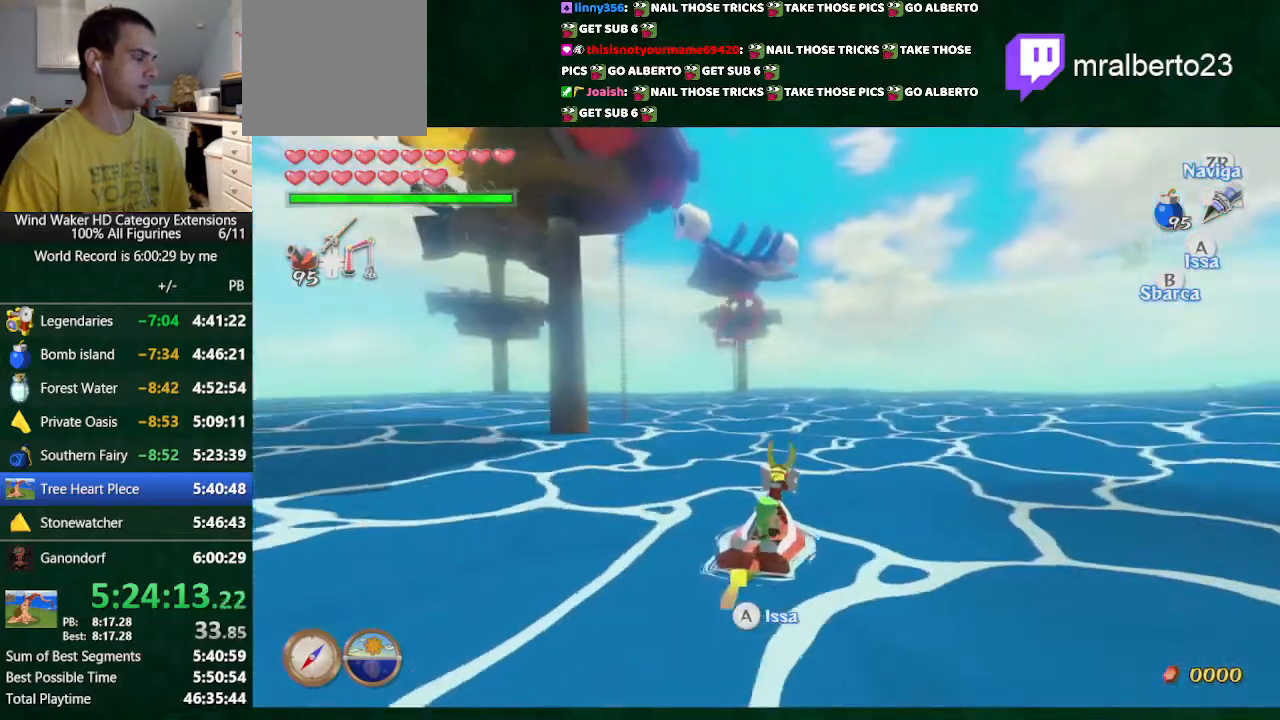
{"buttons": [], "left_stick": "center", "right_stick": "center", "button_events": [[33, "A", "up"], [167, "A", "down"], [233, "A", "up"]]}
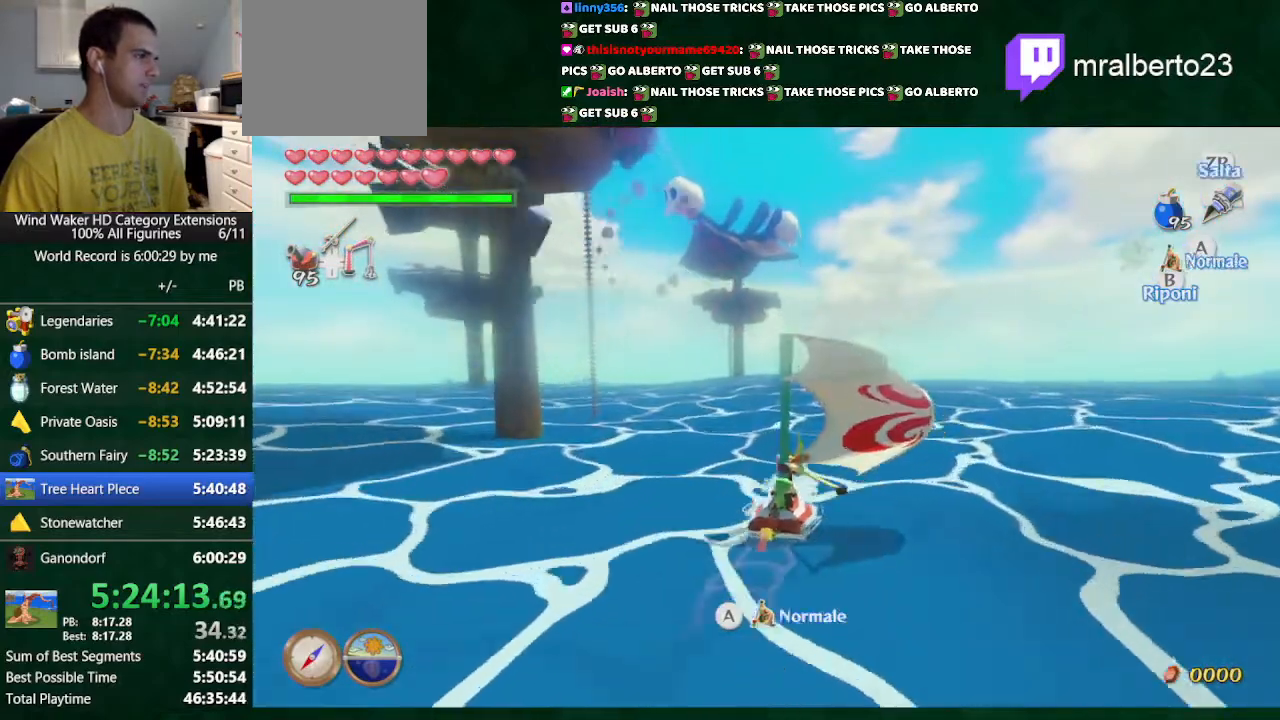
{"buttons": [], "left_stick": "center", "right_stick": "center", "button_events": [[267, "DPAD_UP", "down"], [400, "B", "down"], [400, "DPAD_UP", "up"], [500, "B", "up"]]}
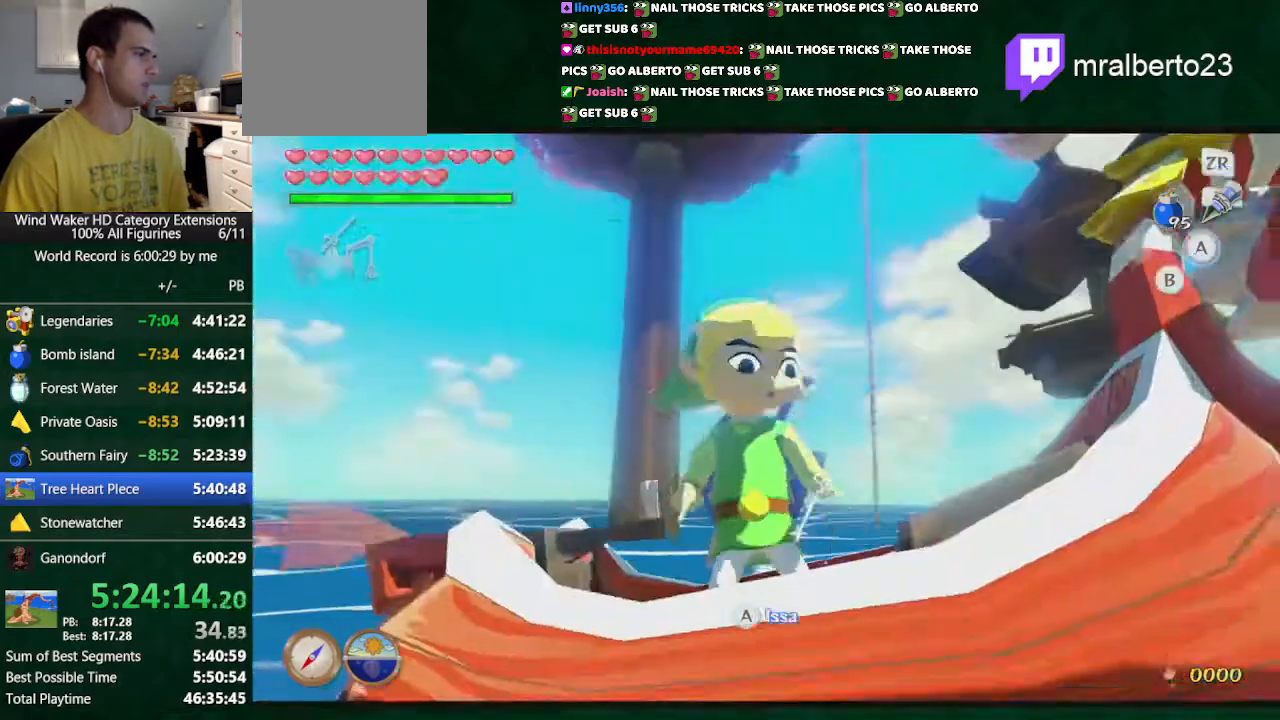
{"buttons": [], "left_stick": "left", "right_stick": "down", "button_events": []}
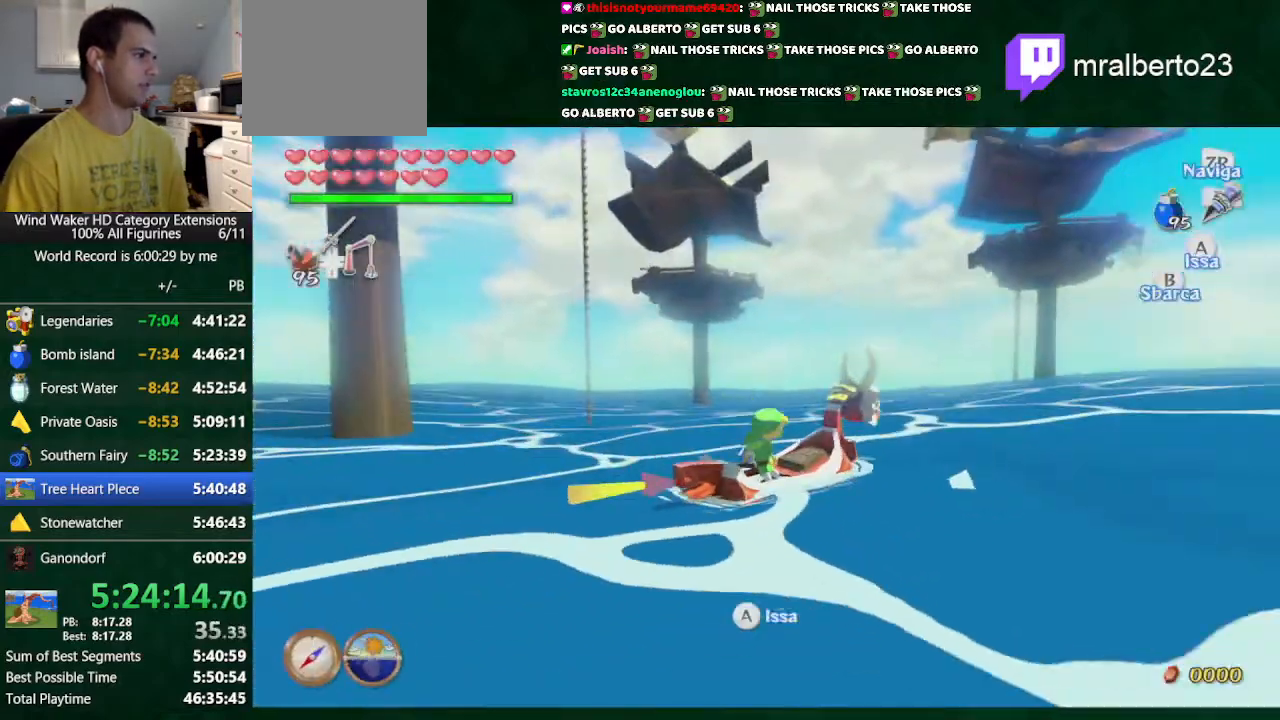
{"buttons": [], "left_stick": "center", "right_stick": "center", "button_events": []}
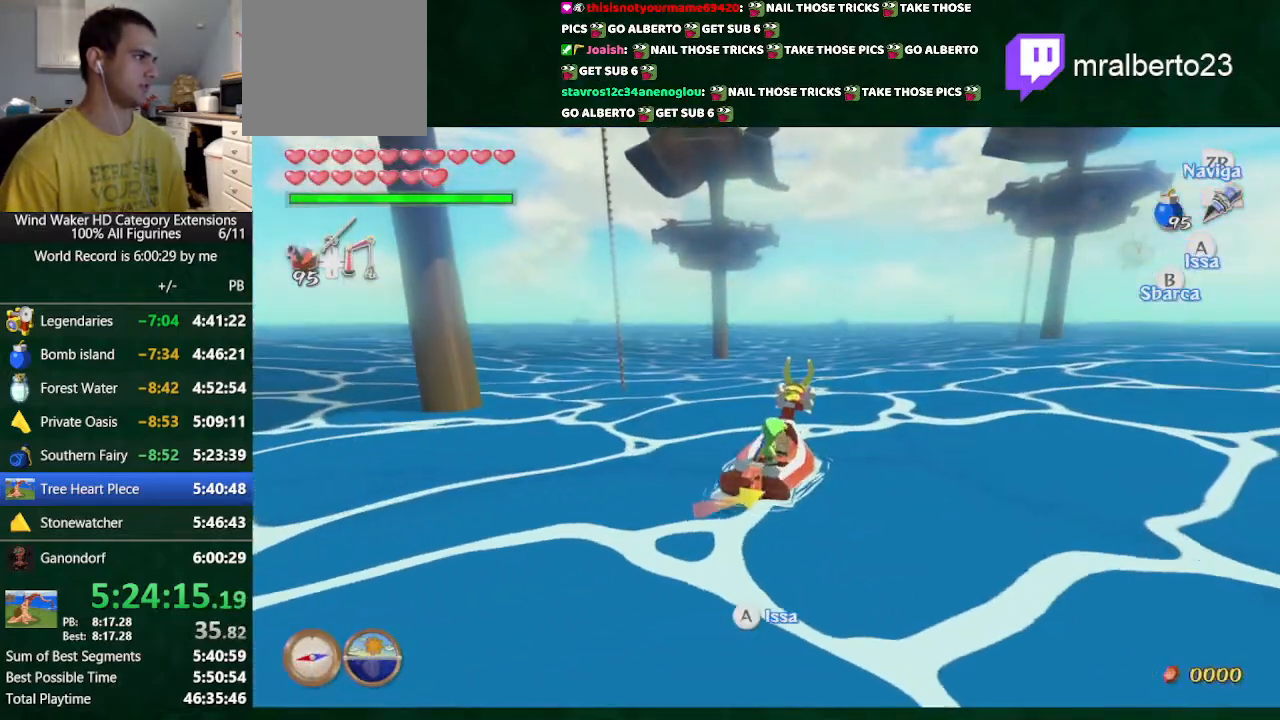
{"buttons": [], "left_stick": "left", "right_stick": "center", "button_events": [[33, "A", "down"], [133, "A", "up"], [333, "B", "down"], [467, "B", "up"]]}
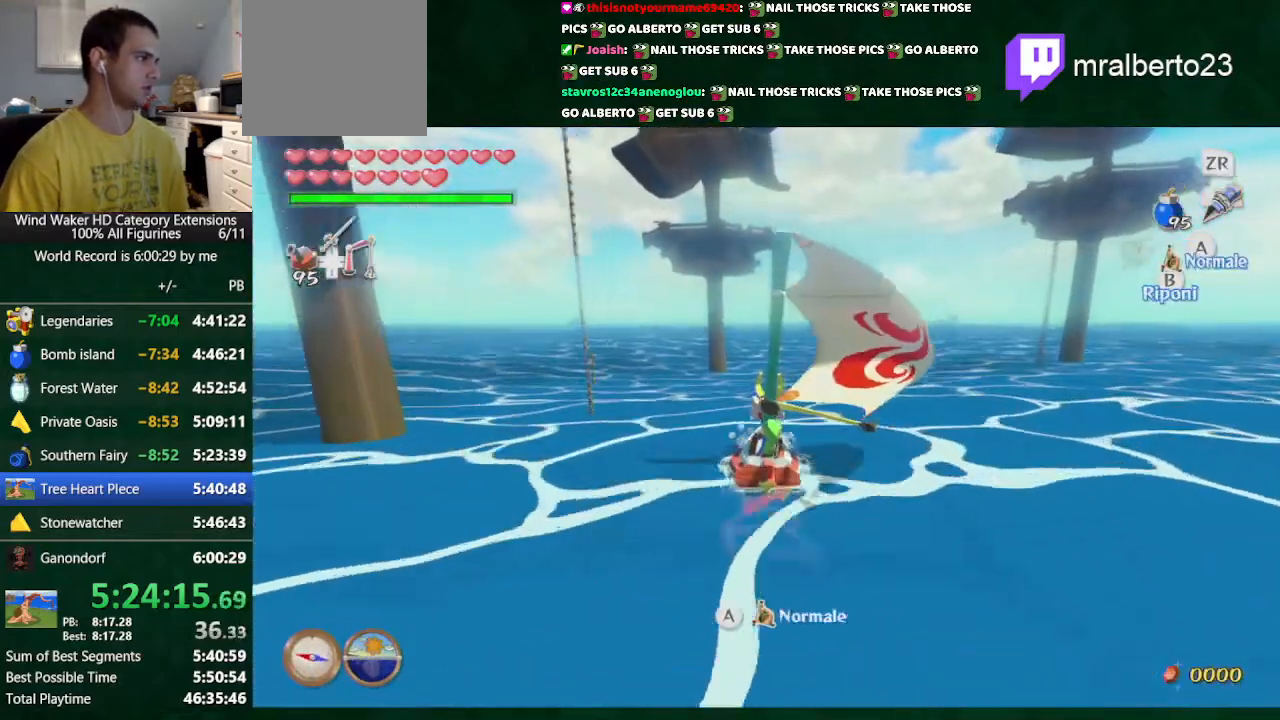
{"buttons": ["B"], "left_stick": "center", "right_stick": "center", "button_events": [[300, "DPAD_UP", "down"], [467, "B", "down"], [467, "DPAD_UP", "up"]]}
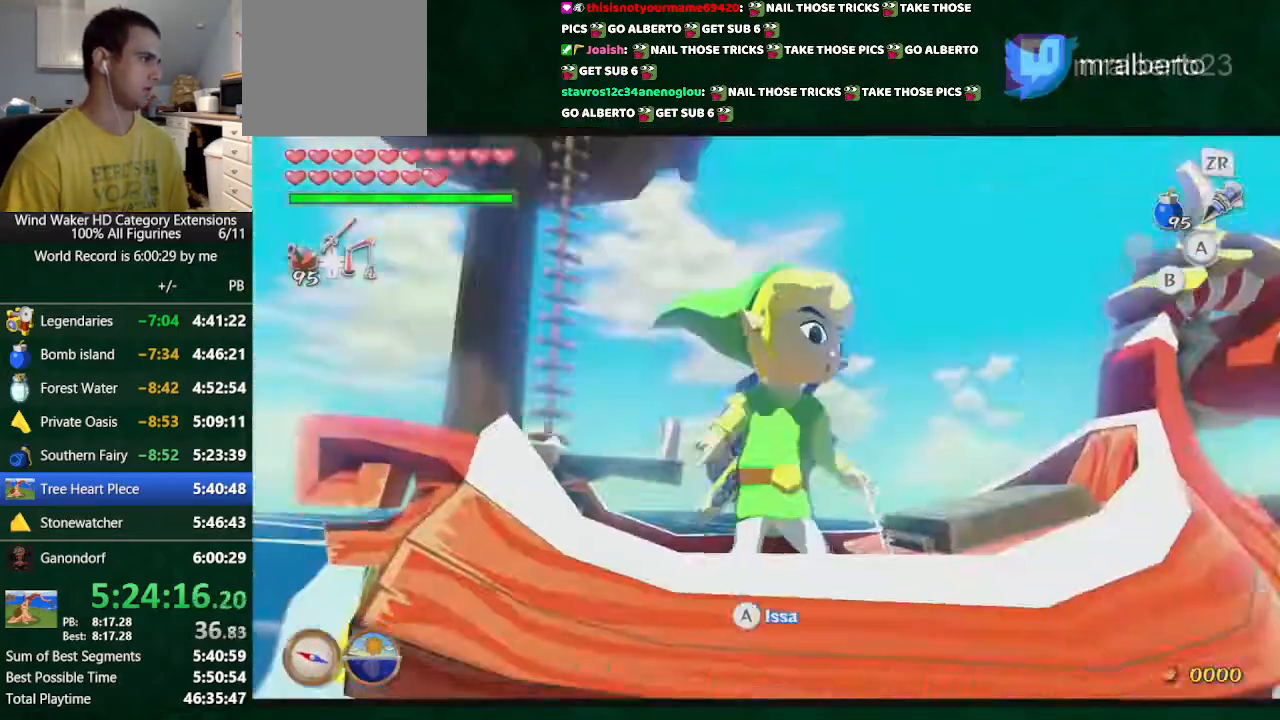
{"buttons": ["R1"], "left_stick": "center", "right_stick": "center", "button_events": [[67, "B", "up"], [67, "R1", "down"]]}
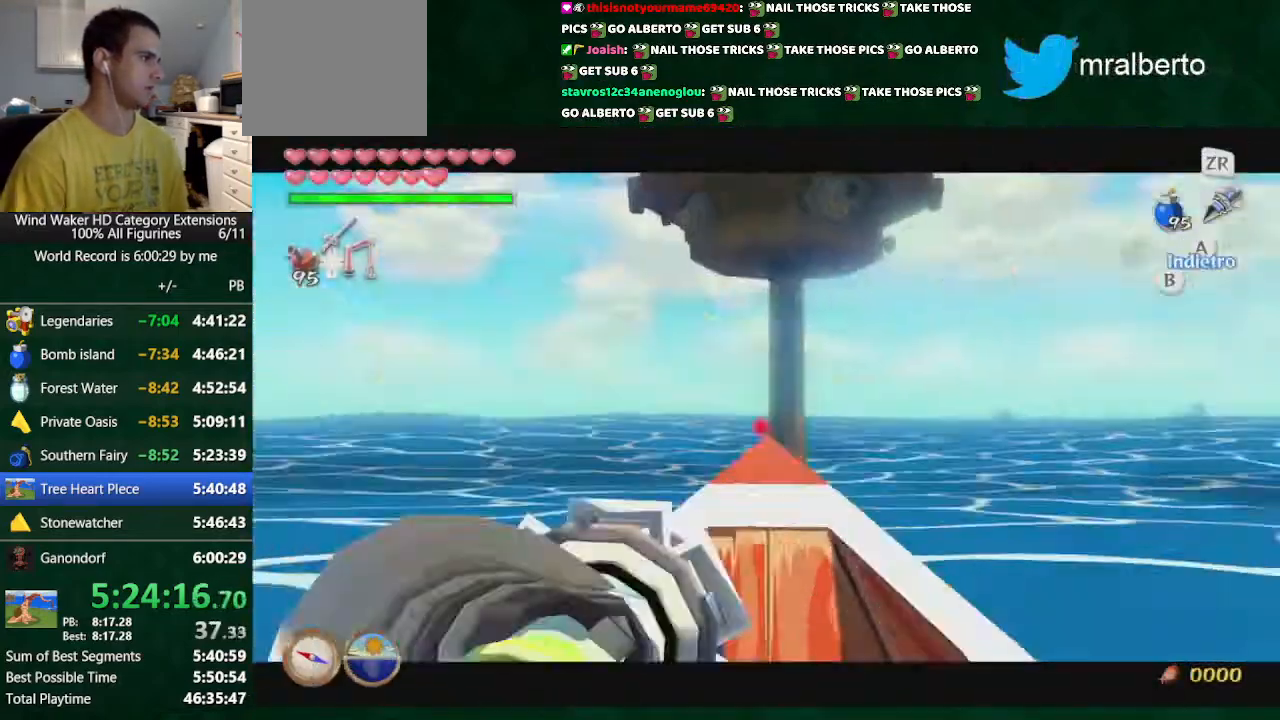
{"buttons": ["R1"], "left_stick": "center", "right_stick": "center", "button_events": []}
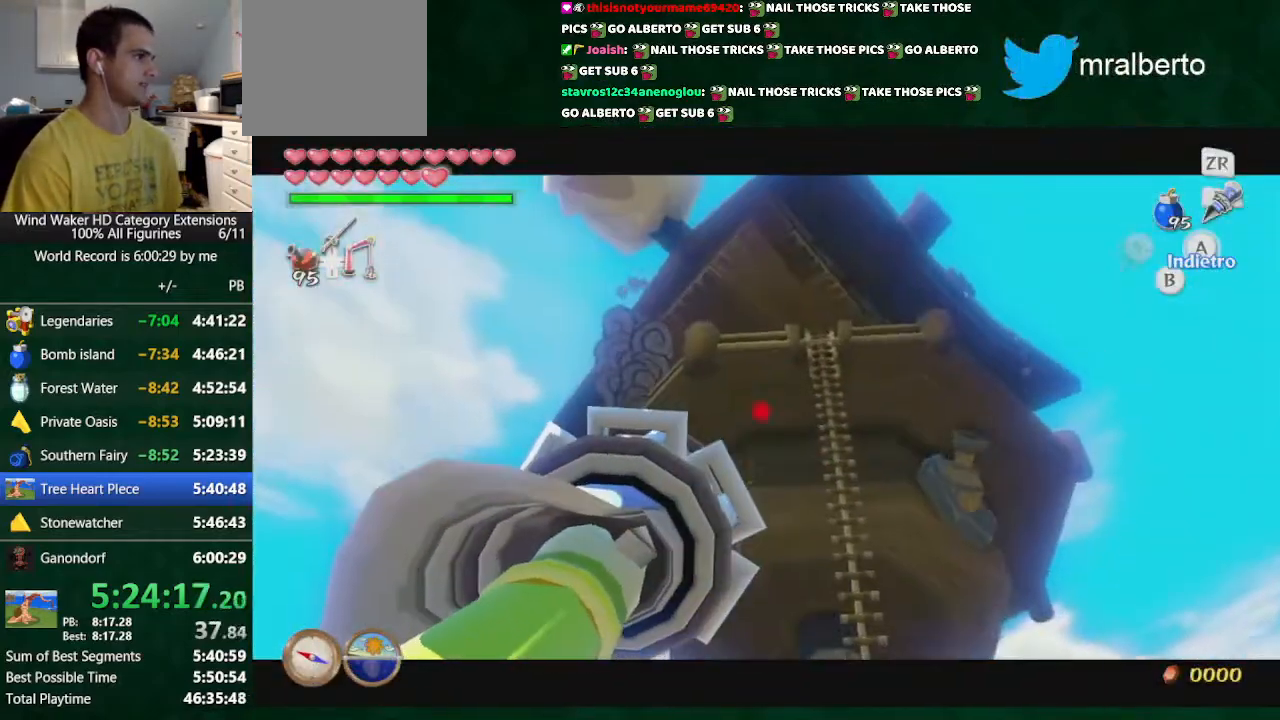
{"buttons": ["R1"], "left_stick": "center", "right_stick": "center", "button_events": []}
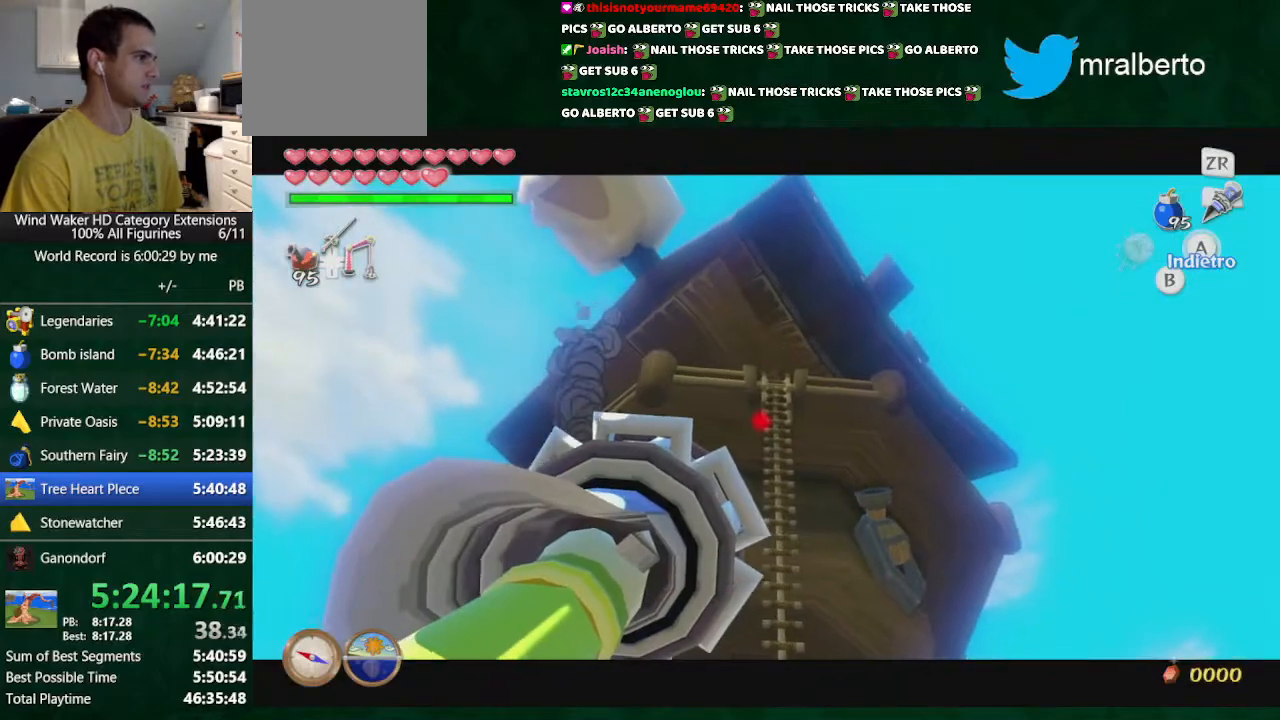
{"buttons": [], "left_stick": "center", "right_stick": "center", "button_events": [[100, "R1", "up"]]}
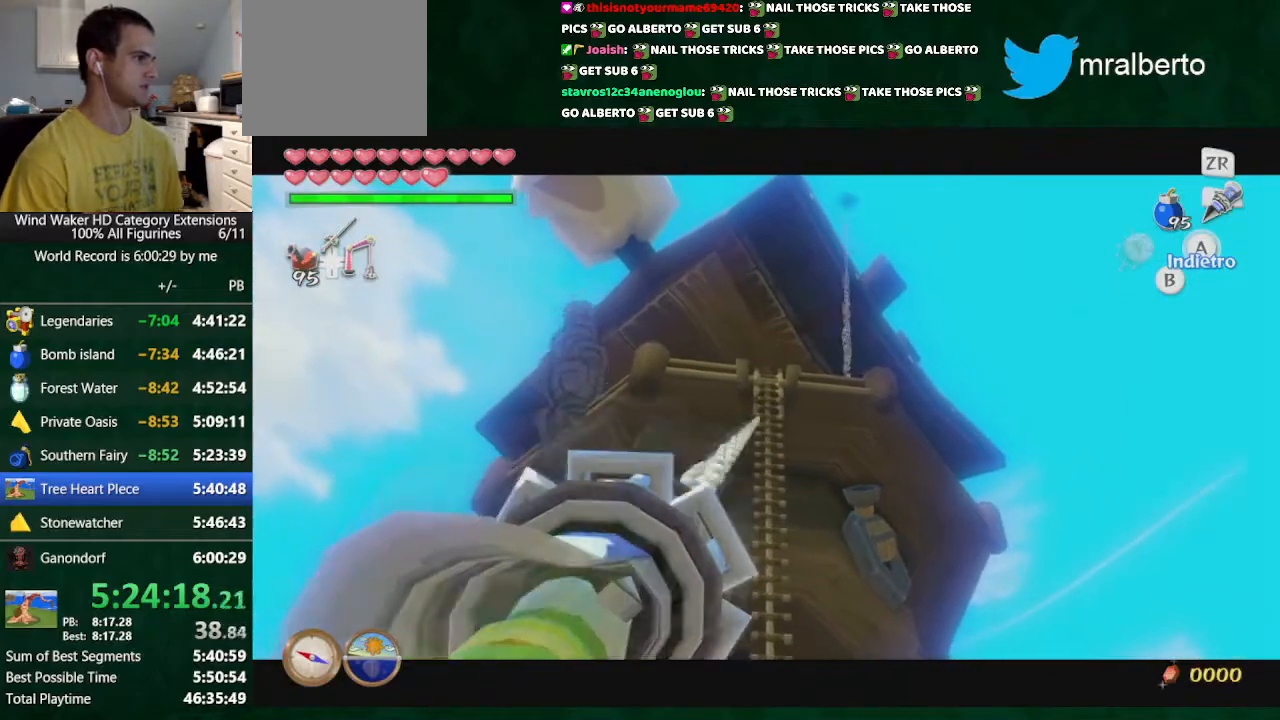
{"buttons": [], "left_stick": "up", "right_stick": "center", "button_events": []}
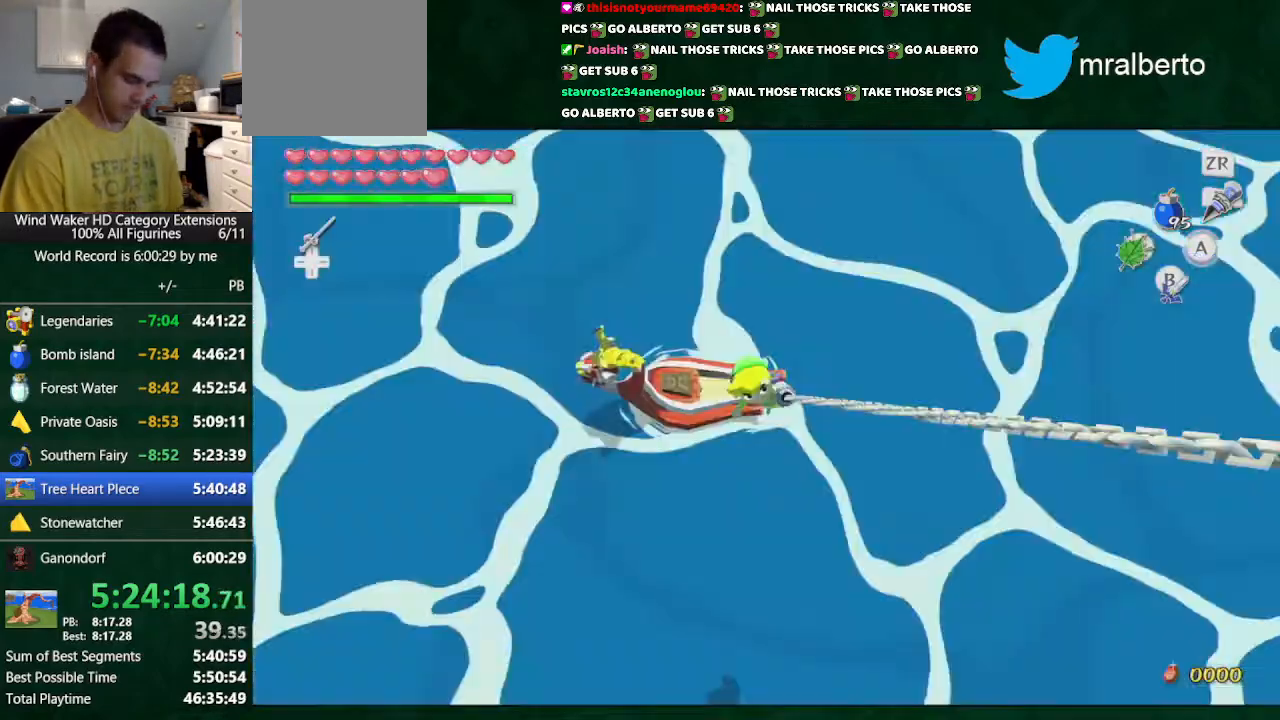
{"buttons": [], "left_stick": "up", "right_stick": "center", "button_events": []}
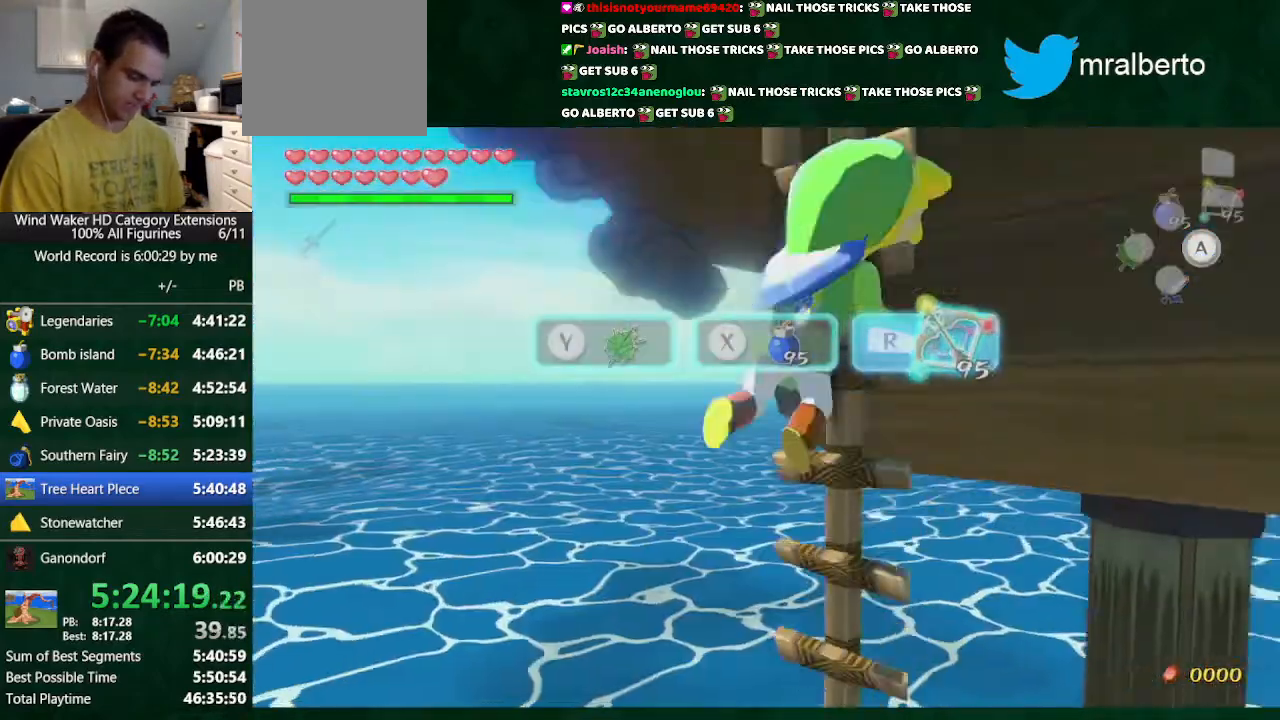
{"buttons": [], "left_stick": "up", "right_stick": "down-right", "button_events": []}
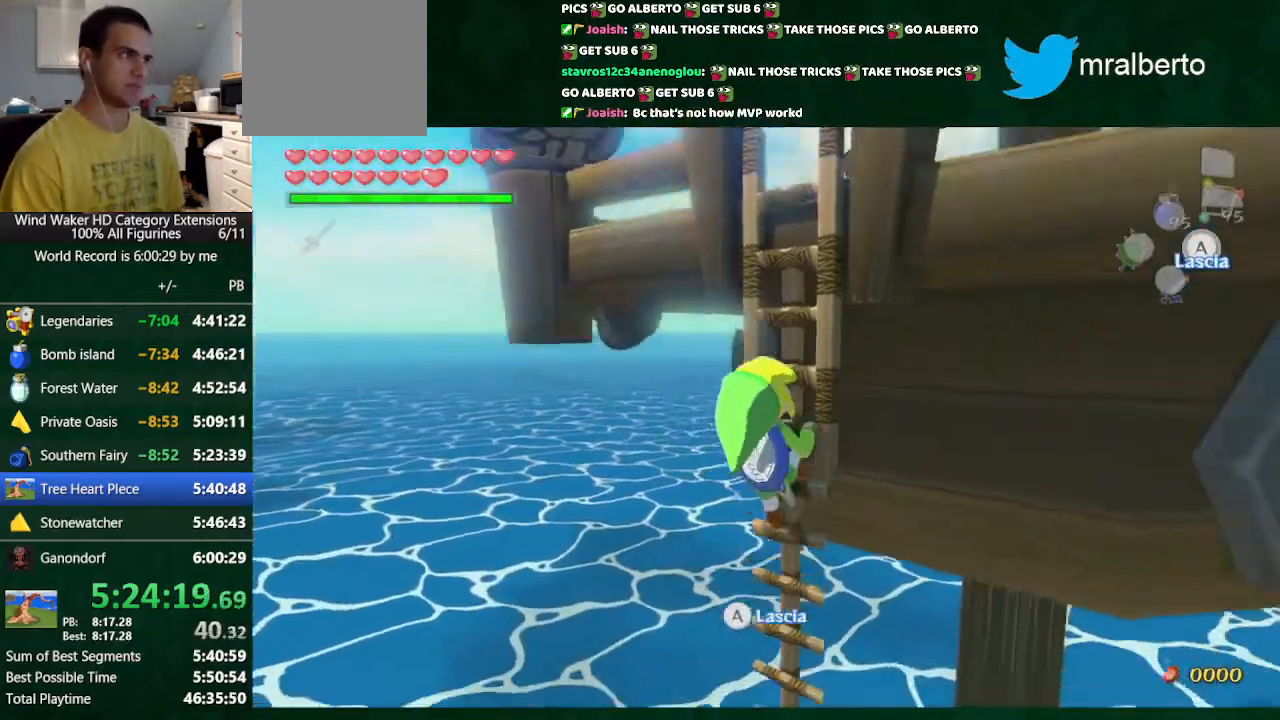
{"buttons": [], "left_stick": "up", "right_stick": "right", "button_events": []}
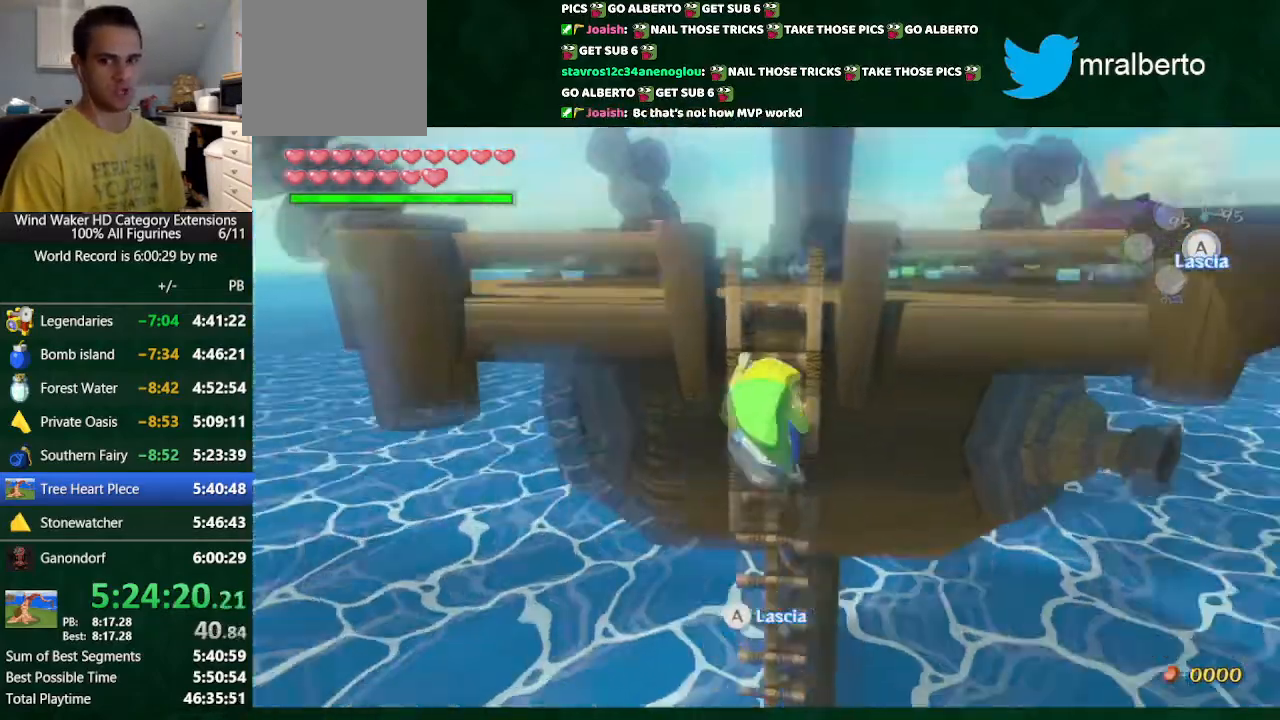
{"buttons": [], "left_stick": "up", "right_stick": "down-right", "button_events": []}